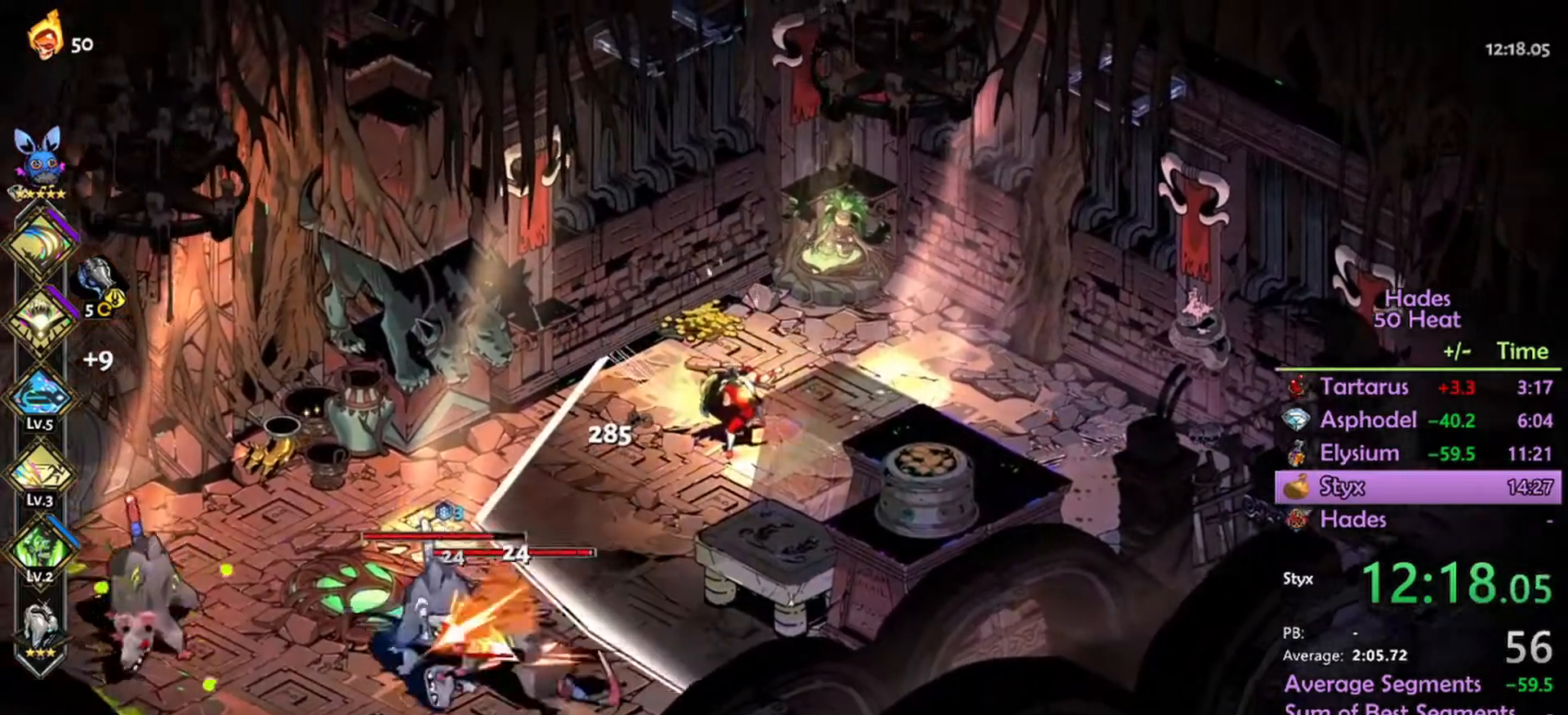
Gameplay with a controller (Xbox layout); each line is a JSON object with the inputs held at the frame after it. "events" lists button and stick changes between this image and that frame as [ms after this image, input, new state], when the widget could be followed in between.
{"buttons": ["R2"], "left_stick": "down-left", "right_stick": "center", "events": []}
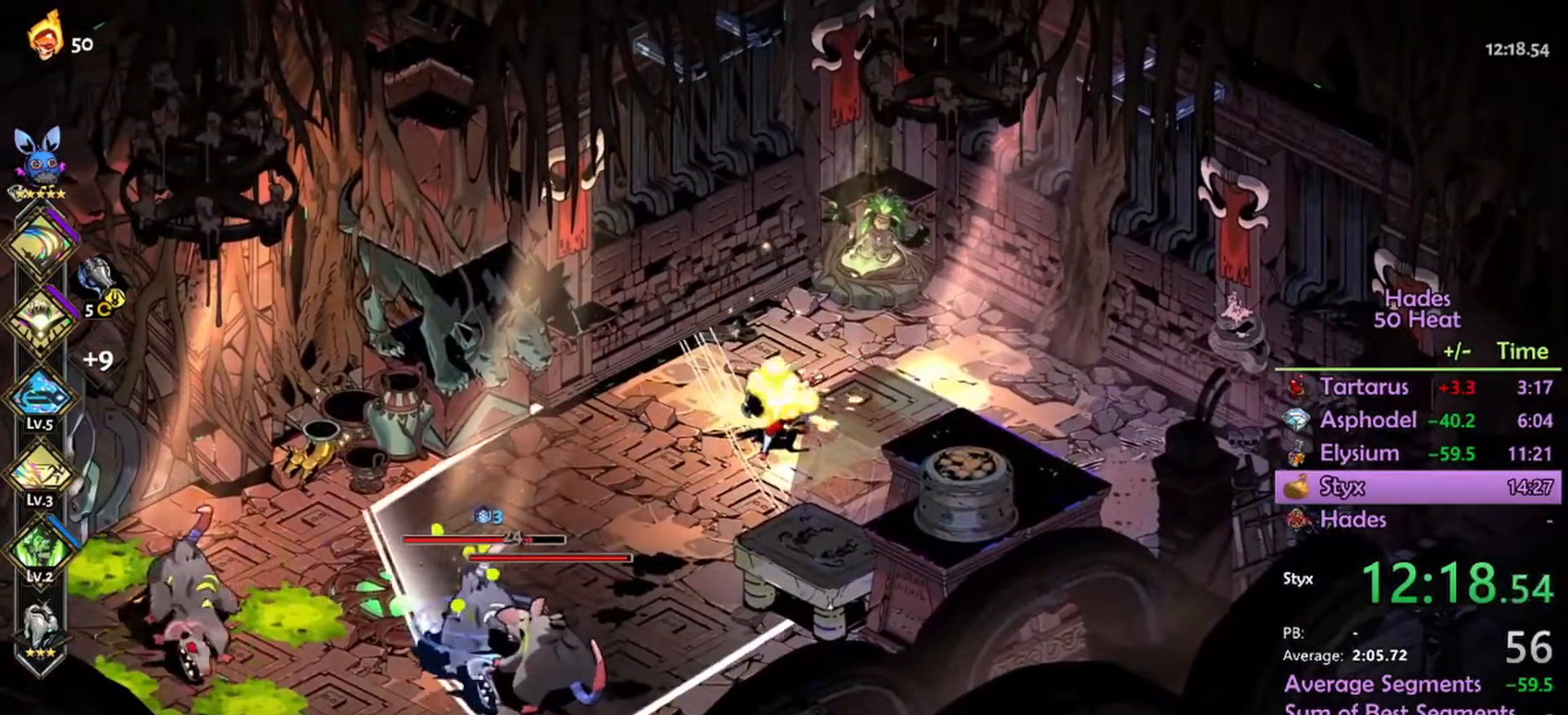
{"buttons": ["A"], "left_stick": "down-right", "right_stick": "center", "events": [[200, "R2", "up"], [334, "left_stick", "right"], [400, "A", "down"], [500, "left_stick", "down-right"]]}
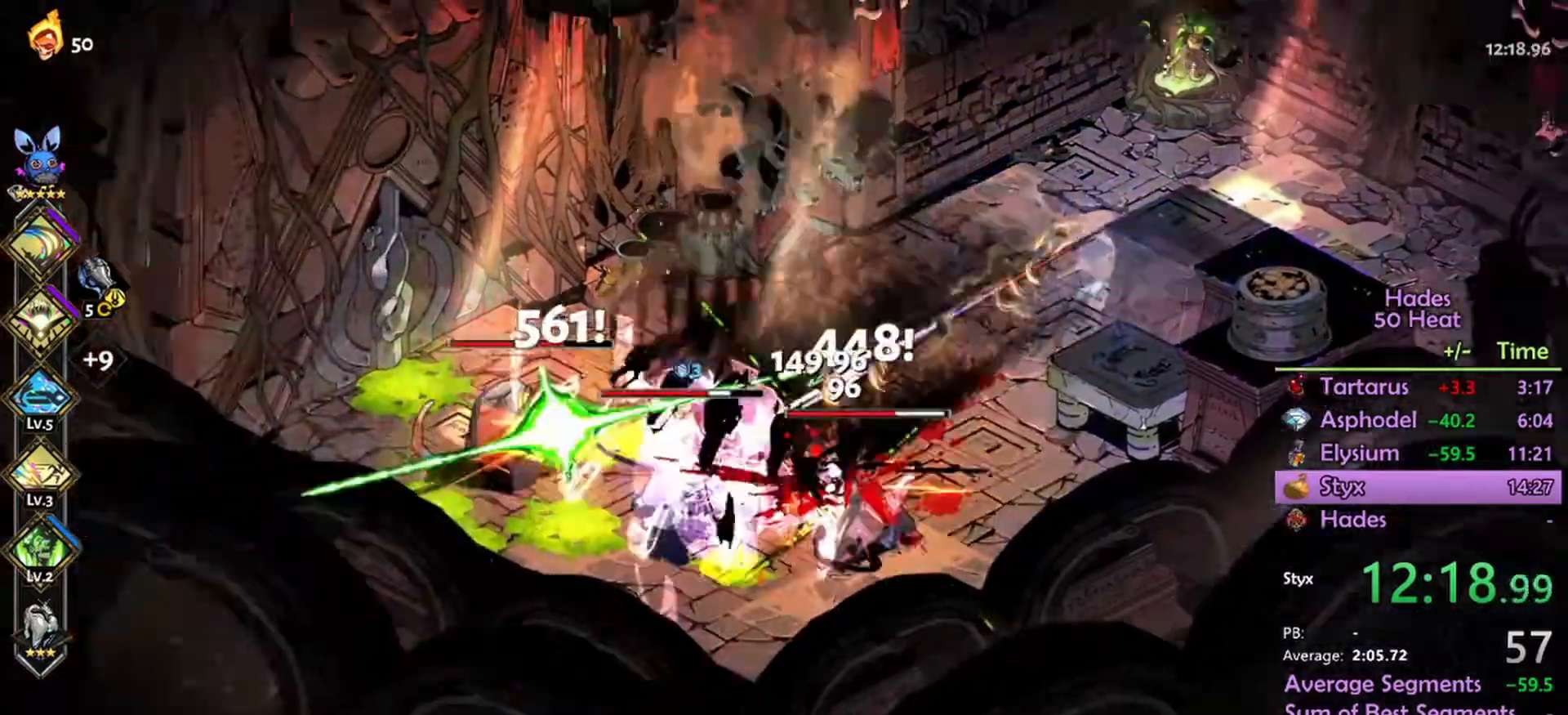
{"buttons": ["L1", "R2"], "left_stick": "up-left", "right_stick": "center", "events": [[100, "R2", "down"], [300, "left_stick", "up-left"], [334, "A", "up"], [500, "L1", "down"]]}
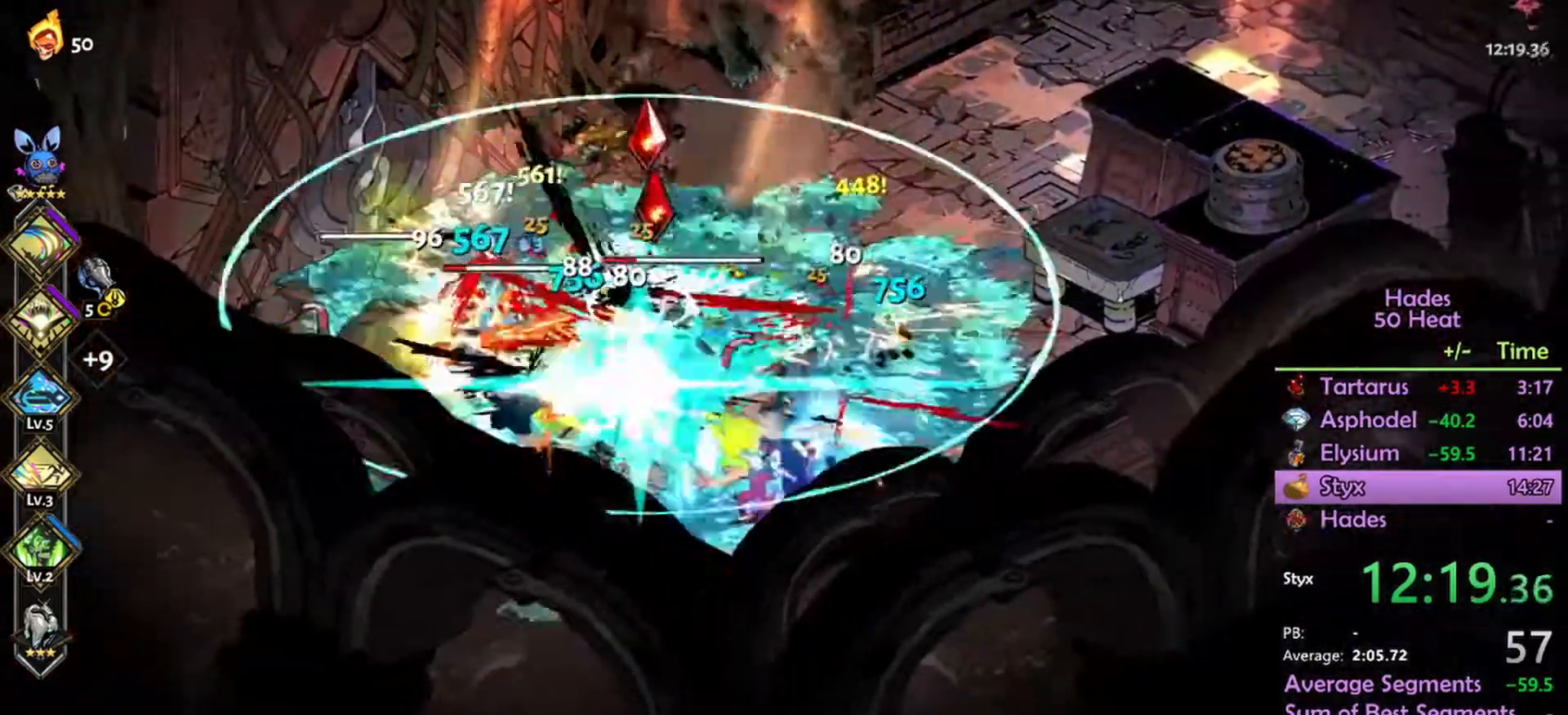
{"buttons": [], "left_stick": "up-left", "right_stick": "center", "events": [[100, "L1", "up"], [200, "L1", "down"], [300, "L1", "up"], [467, "R2", "up"]]}
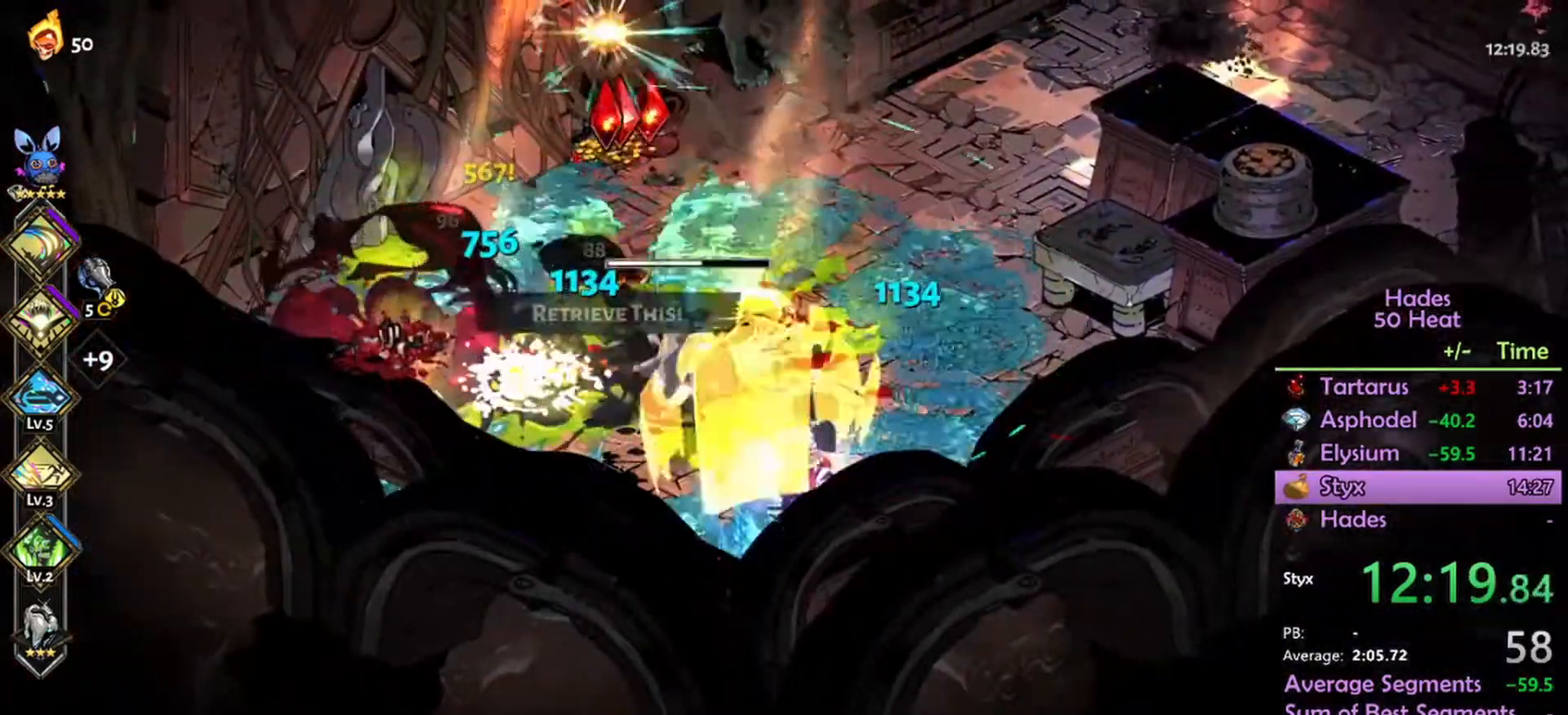
{"buttons": ["A"], "left_stick": "down-right", "right_stick": "center", "events": [[100, "A", "down"], [334, "left_stick", "up"], [500, "left_stick", "down-right"]]}
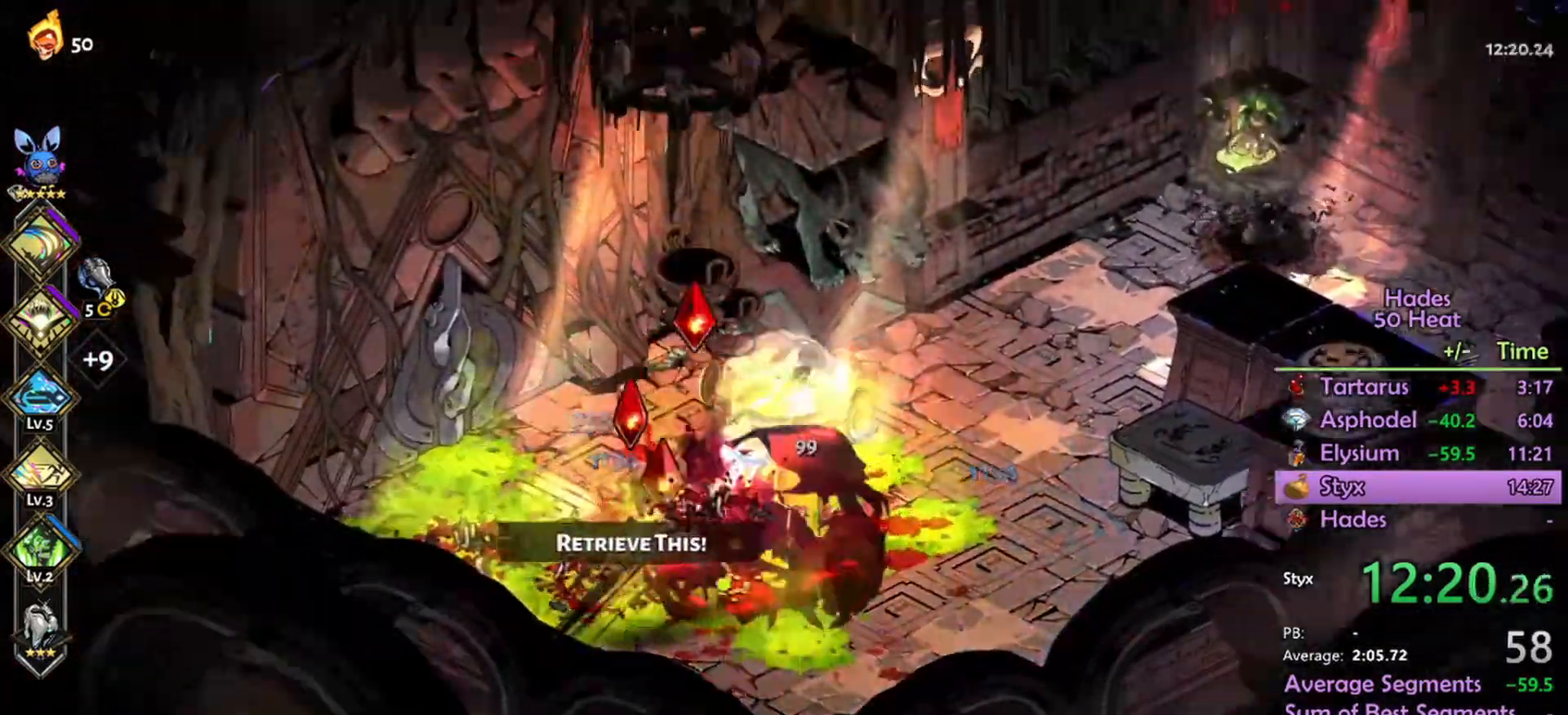
{"buttons": ["R2"], "left_stick": "down-left", "right_stick": "center", "events": [[100, "R2", "down"], [100, "left_stick", "down"], [200, "A", "up"], [200, "left_stick", "down-left"], [334, "left_stick", "center"], [500, "left_stick", "down-left"]]}
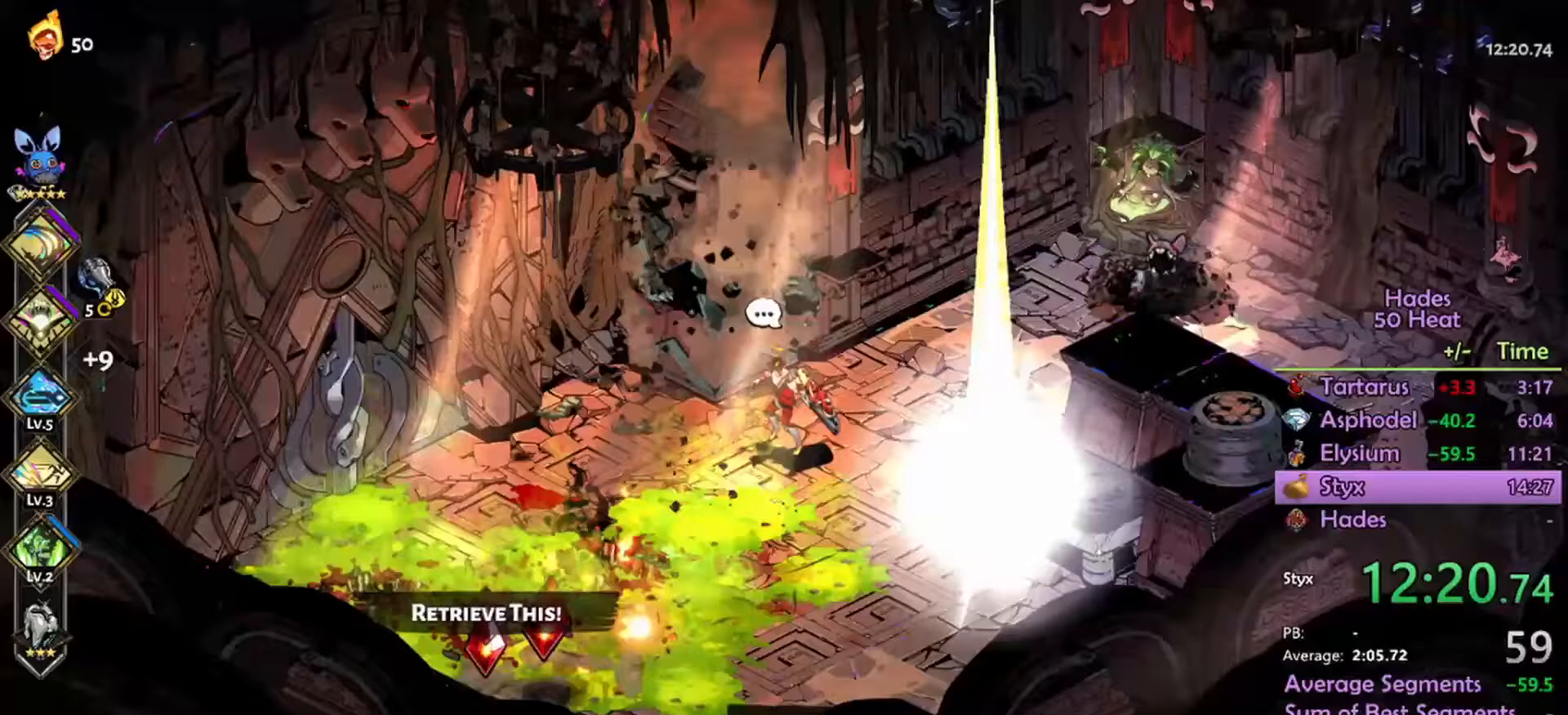
{"buttons": [], "left_stick": "down", "right_stick": "center", "events": [[267, "R2", "up"], [467, "left_stick", "down"]]}
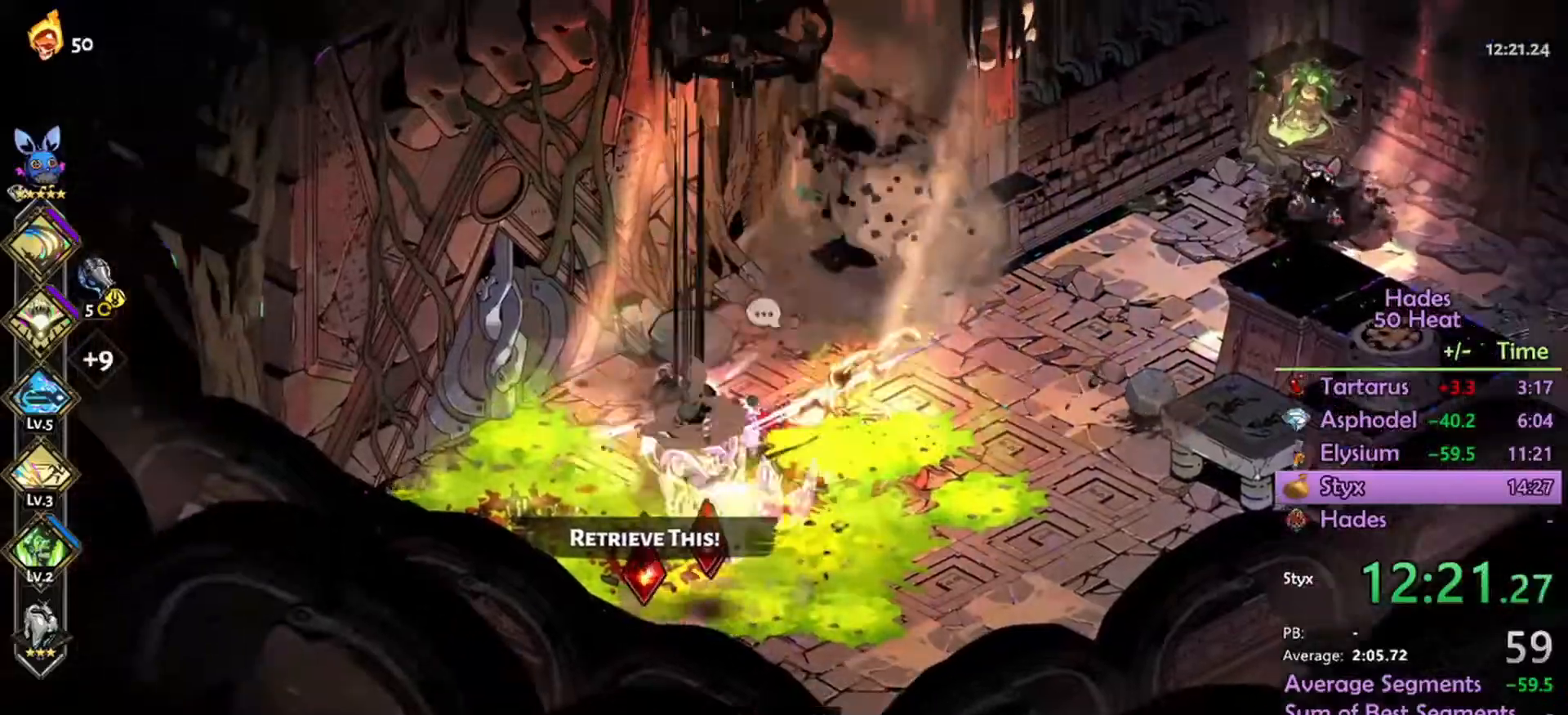
{"buttons": ["R2"], "left_stick": "up", "right_stick": "center", "events": [[33, "left_stick", "down-right"], [67, "A", "down"], [133, "A", "up"], [233, "A", "down"], [333, "A", "up"], [367, "left_stick", "up-right"], [400, "L1", "down"], [400, "R2", "down"], [500, "L1", "up"], [500, "left_stick", "up"]]}
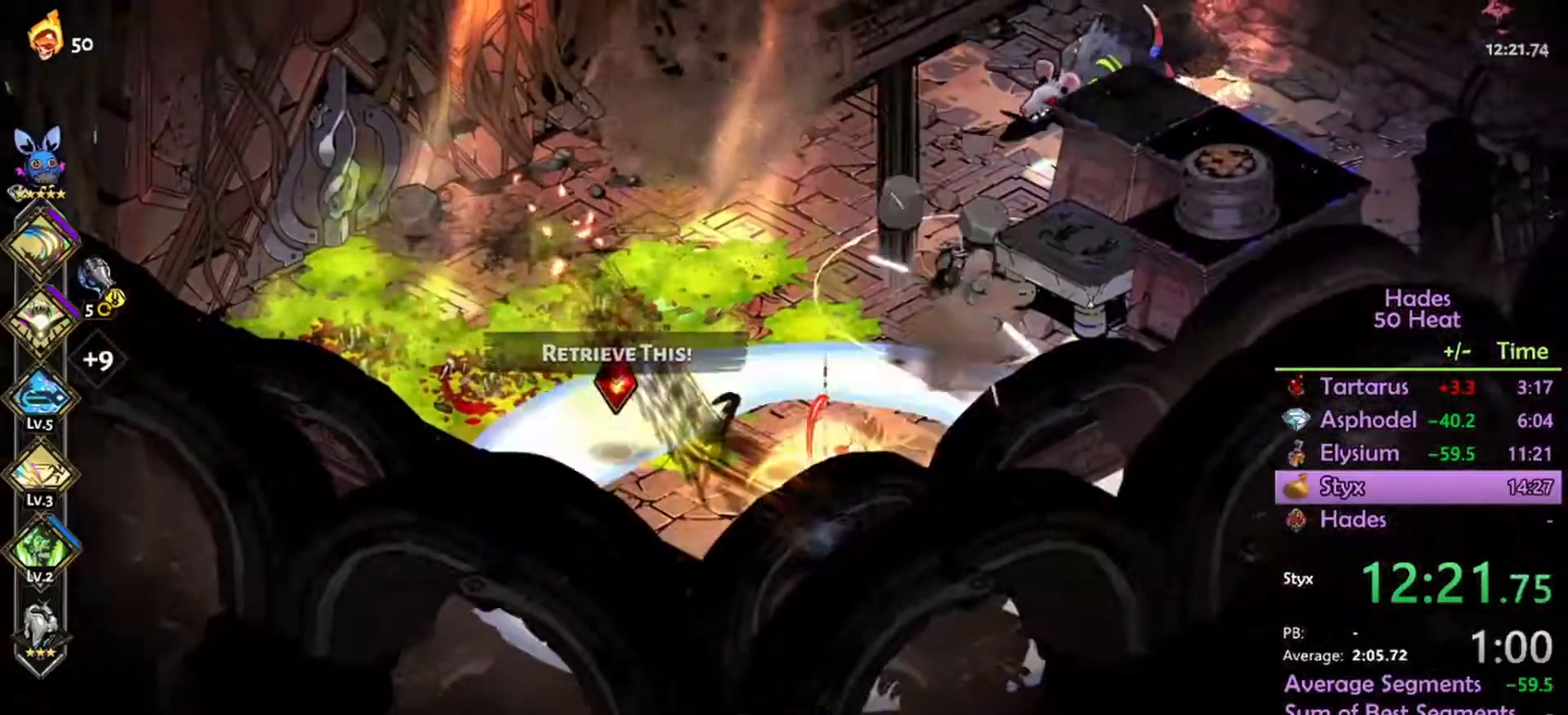
{"buttons": ["R2"], "left_stick": "up", "right_stick": "center", "events": [[100, "L1", "down"], [200, "L1", "up"], [300, "L1", "down"], [400, "L1", "up"]]}
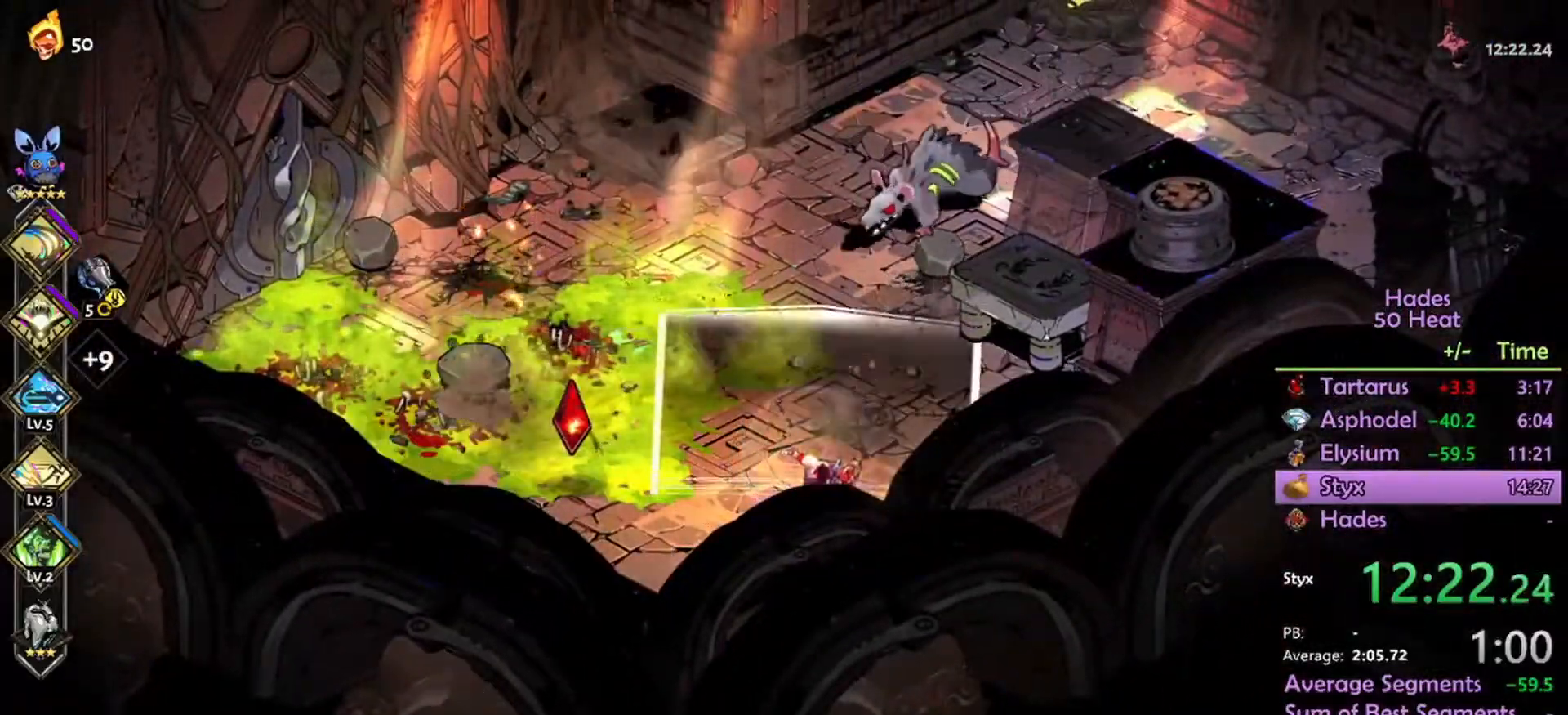
{"buttons": ["A"], "left_stick": "up", "right_stick": "center", "events": [[200, "R2", "up"], [267, "B", "down"], [400, "B", "up"], [500, "A", "down"]]}
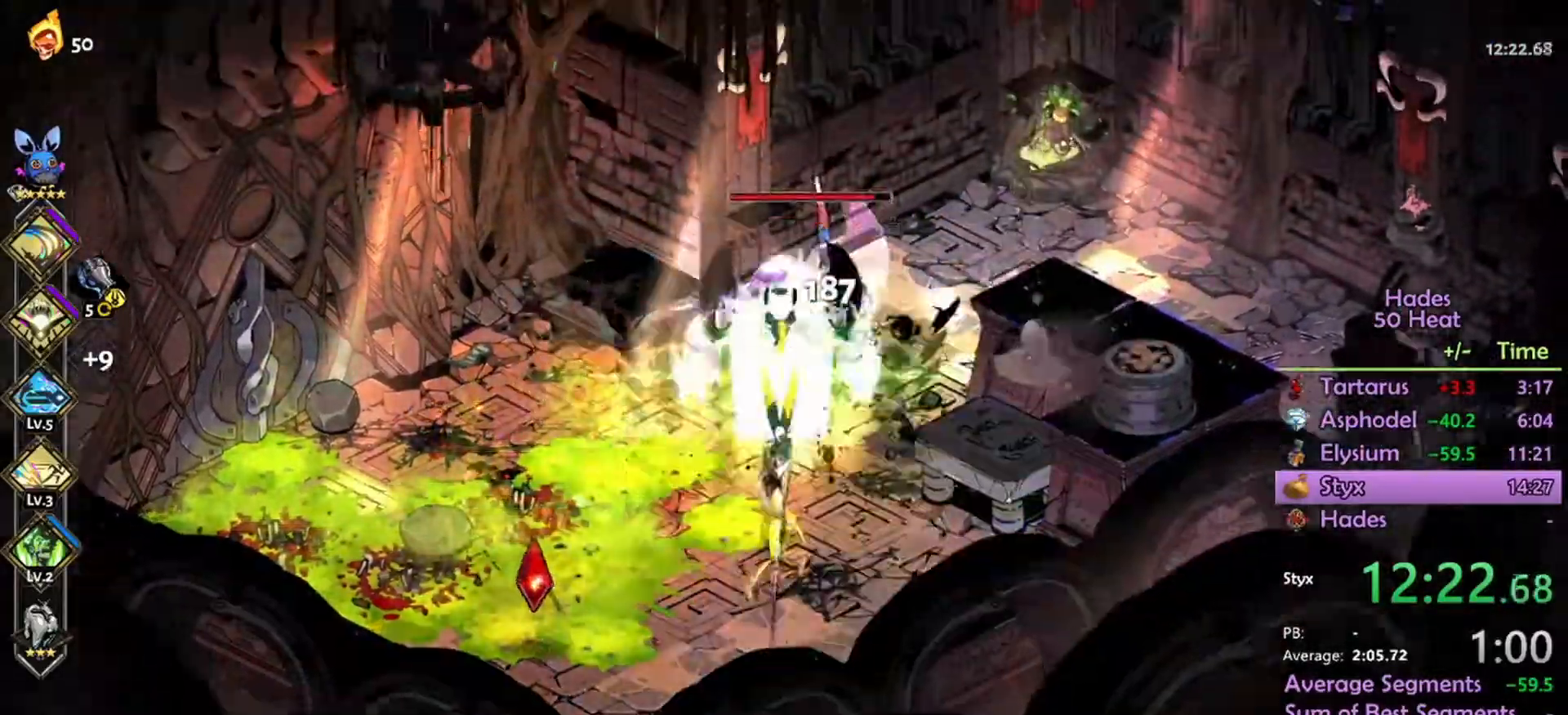
{"buttons": ["R2"], "left_stick": "down-left", "right_stick": "center", "events": [[67, "A", "up"], [67, "R2", "down"], [67, "left_stick", "up-right"], [267, "left_stick", "down"], [333, "L1", "down"], [333, "left_stick", "down-left"], [467, "L1", "up"]]}
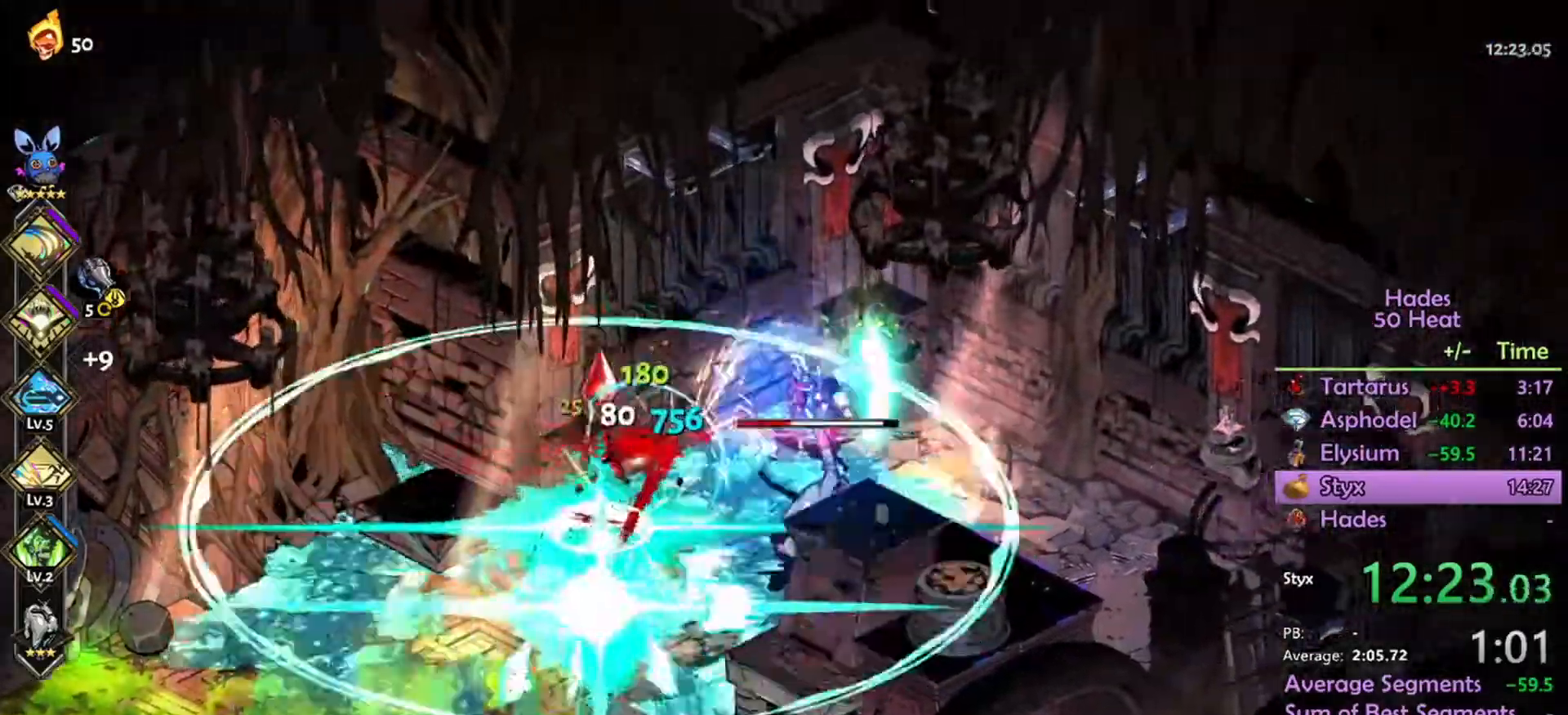
{"buttons": ["R2"], "left_stick": "down-left", "right_stick": "center", "events": [[67, "L1", "down"], [200, "L1", "up"], [267, "R2", "up"], [300, "A", "down"], [333, "left_stick", "down"], [400, "A", "up"], [467, "R2", "down"], [500, "left_stick", "down-left"]]}
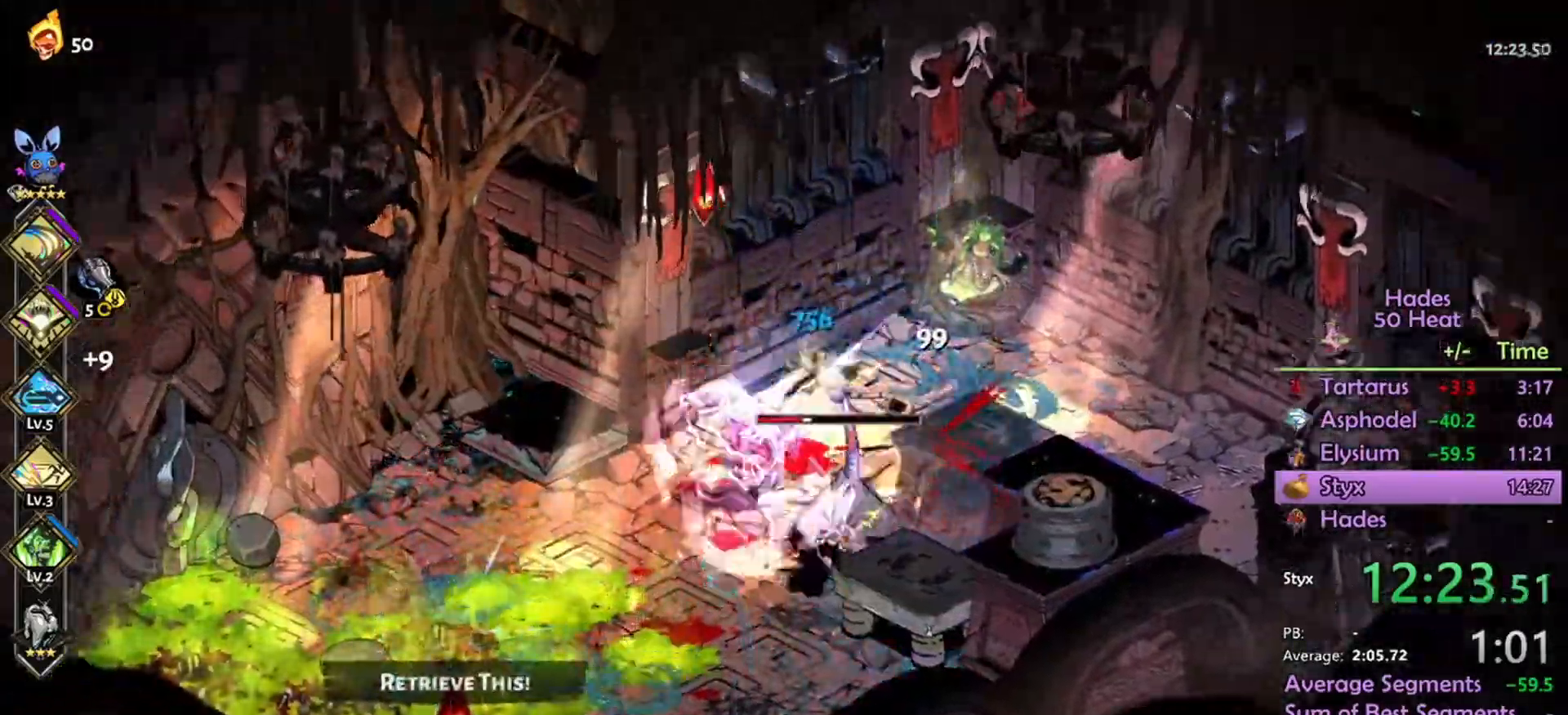
{"buttons": ["L1", "R2"], "left_stick": "up-right", "right_stick": "center", "events": [[167, "left_stick", "up-right"], [267, "L1", "down"], [400, "L1", "up"], [467, "L1", "down"]]}
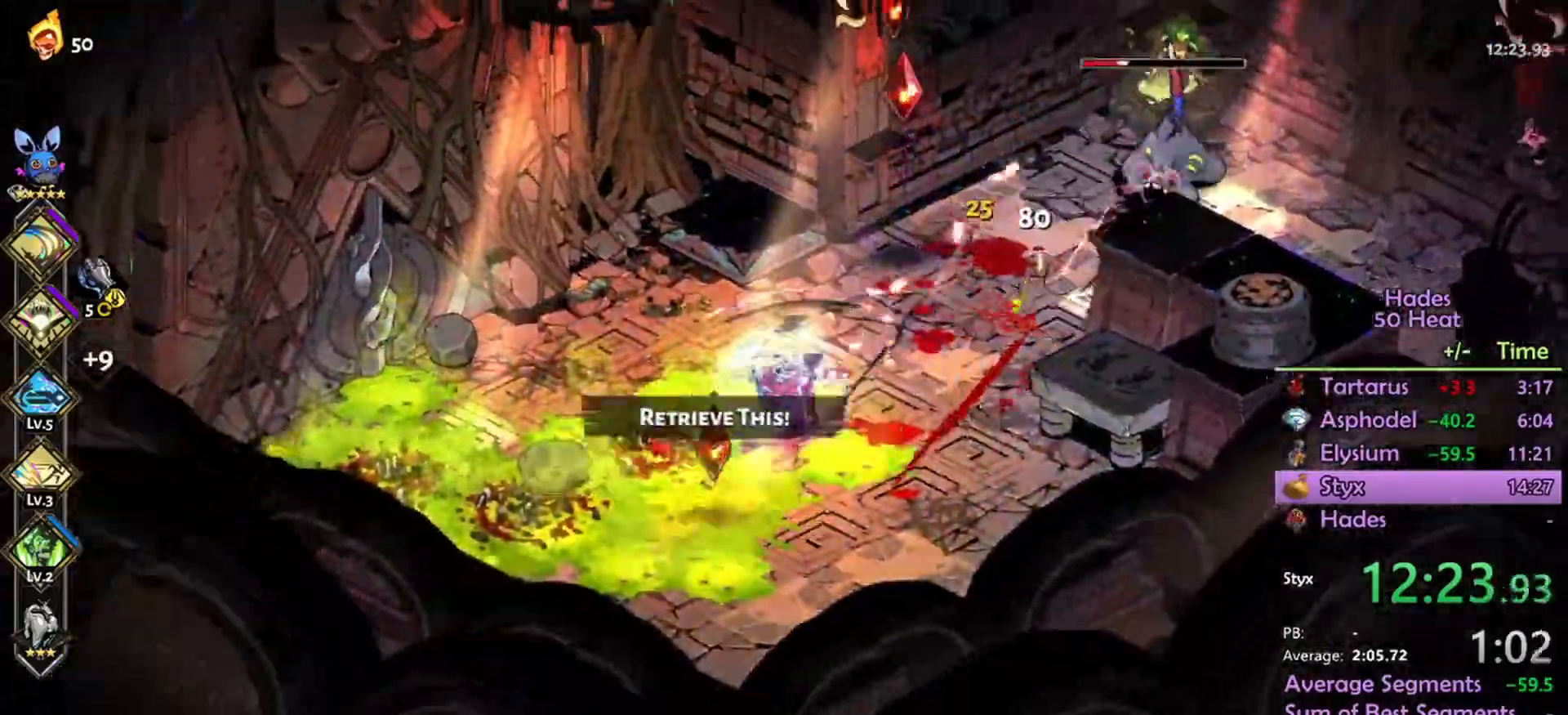
{"buttons": ["L1", "R2"], "left_stick": "up-right", "right_stick": "center", "events": [[100, "L1", "up"], [200, "L1", "down"], [233, "R2", "up"], [300, "A", "down"], [333, "L1", "up"], [400, "A", "up"], [433, "L1", "down"], [433, "R2", "down"]]}
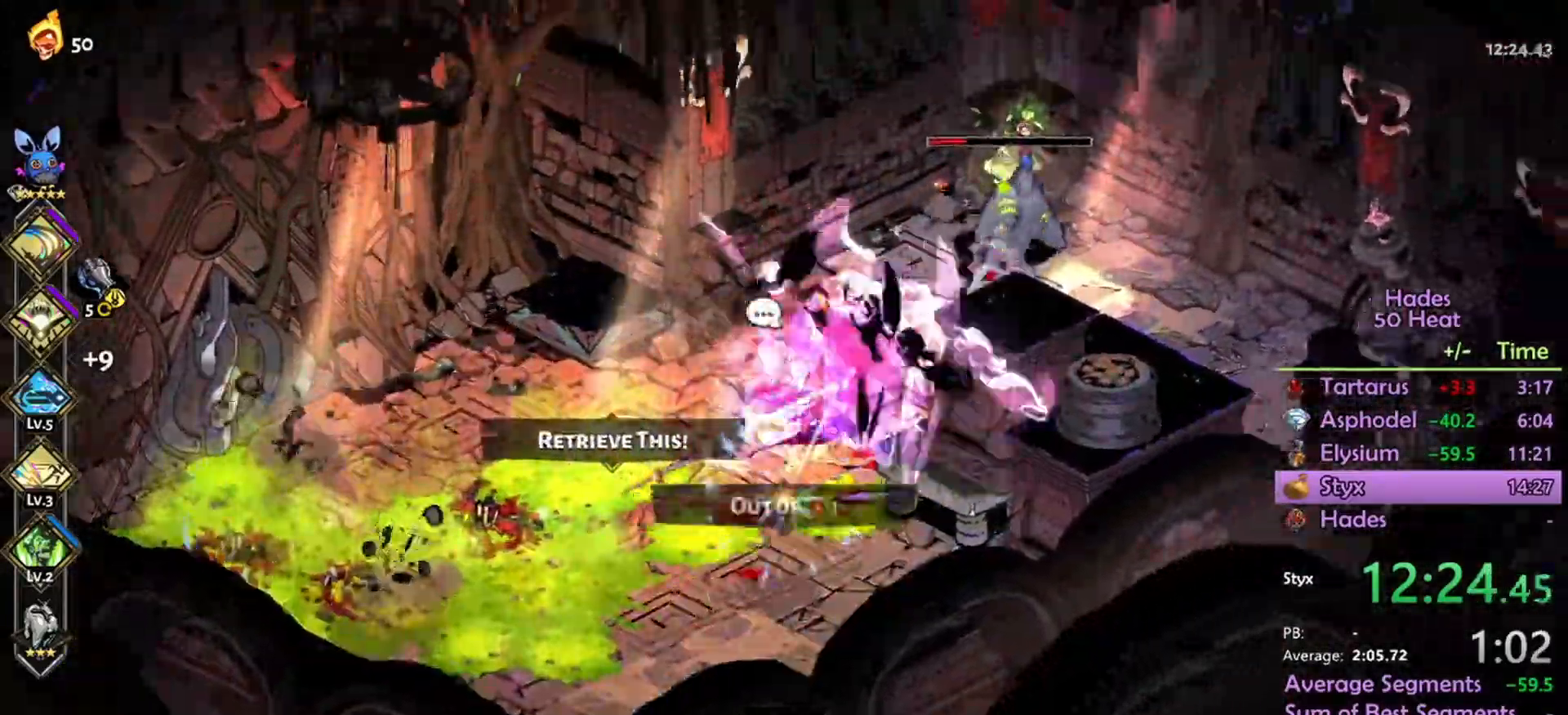
{"buttons": [], "left_stick": "left", "right_stick": "center", "events": [[33, "L1", "up"], [200, "left_stick", "center"], [300, "left_stick", "left"], [467, "R2", "up"]]}
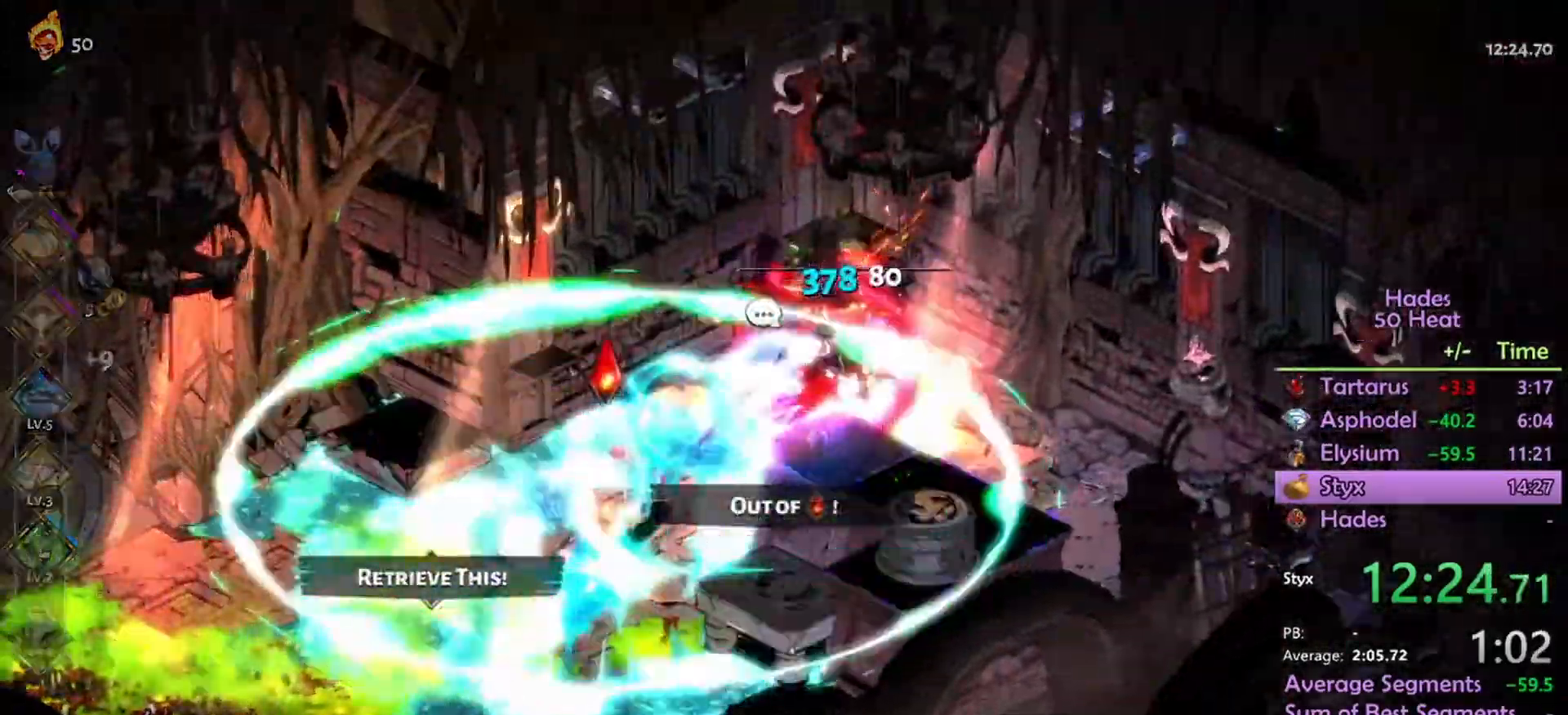
{"buttons": ["A"], "left_stick": "left", "right_stick": "center", "events": [[467, "A", "down"]]}
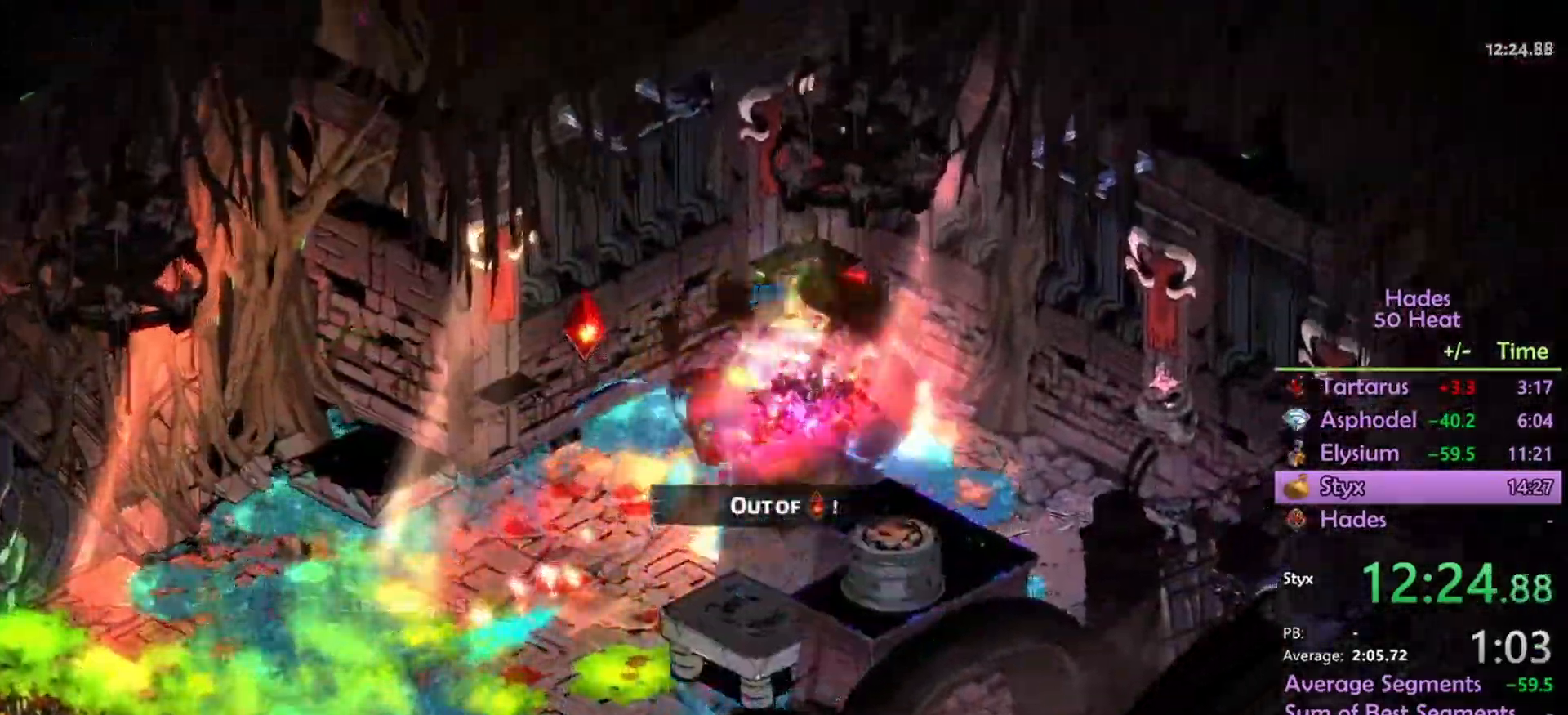
{"buttons": [], "left_stick": "left", "right_stick": "center", "events": [[333, "A", "up"]]}
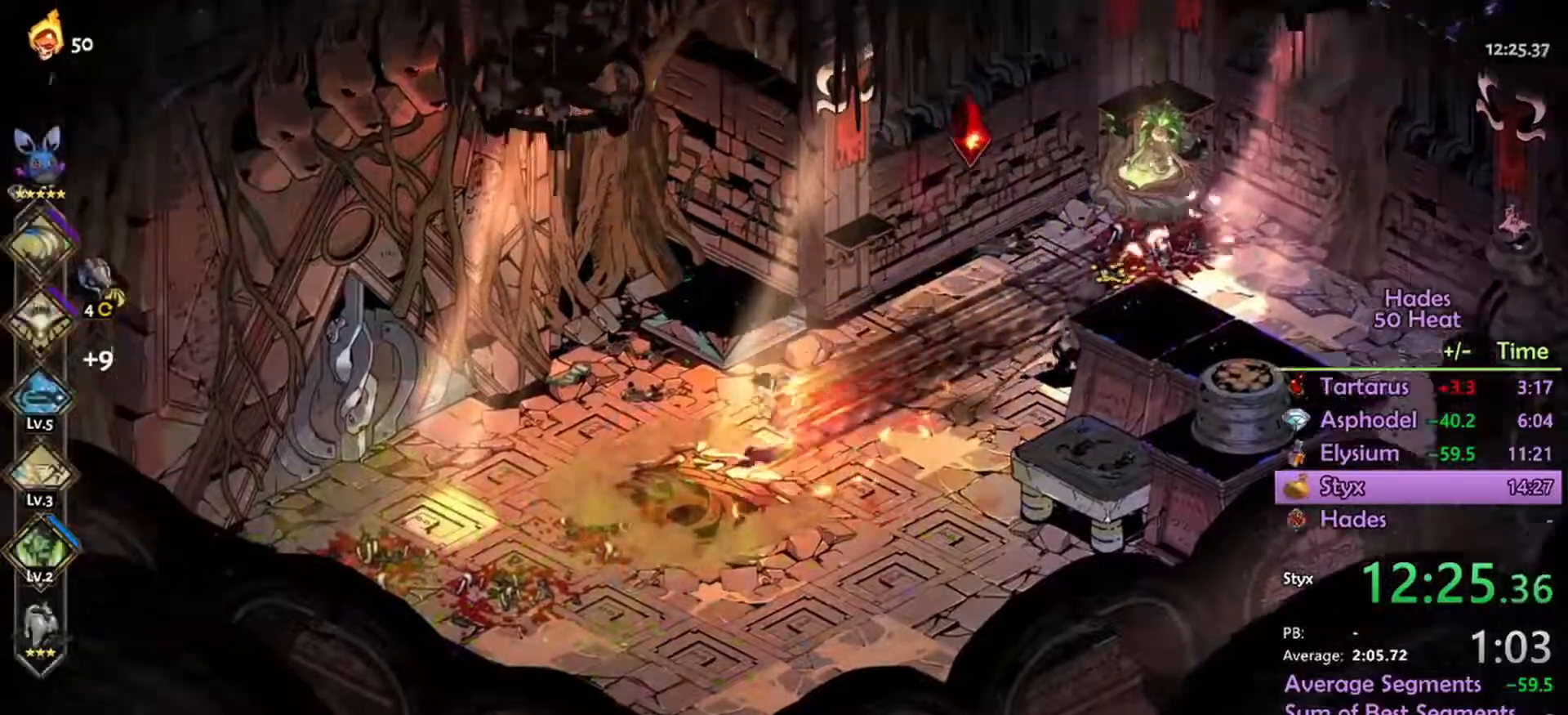
{"buttons": [], "left_stick": "left", "right_stick": "center", "events": []}
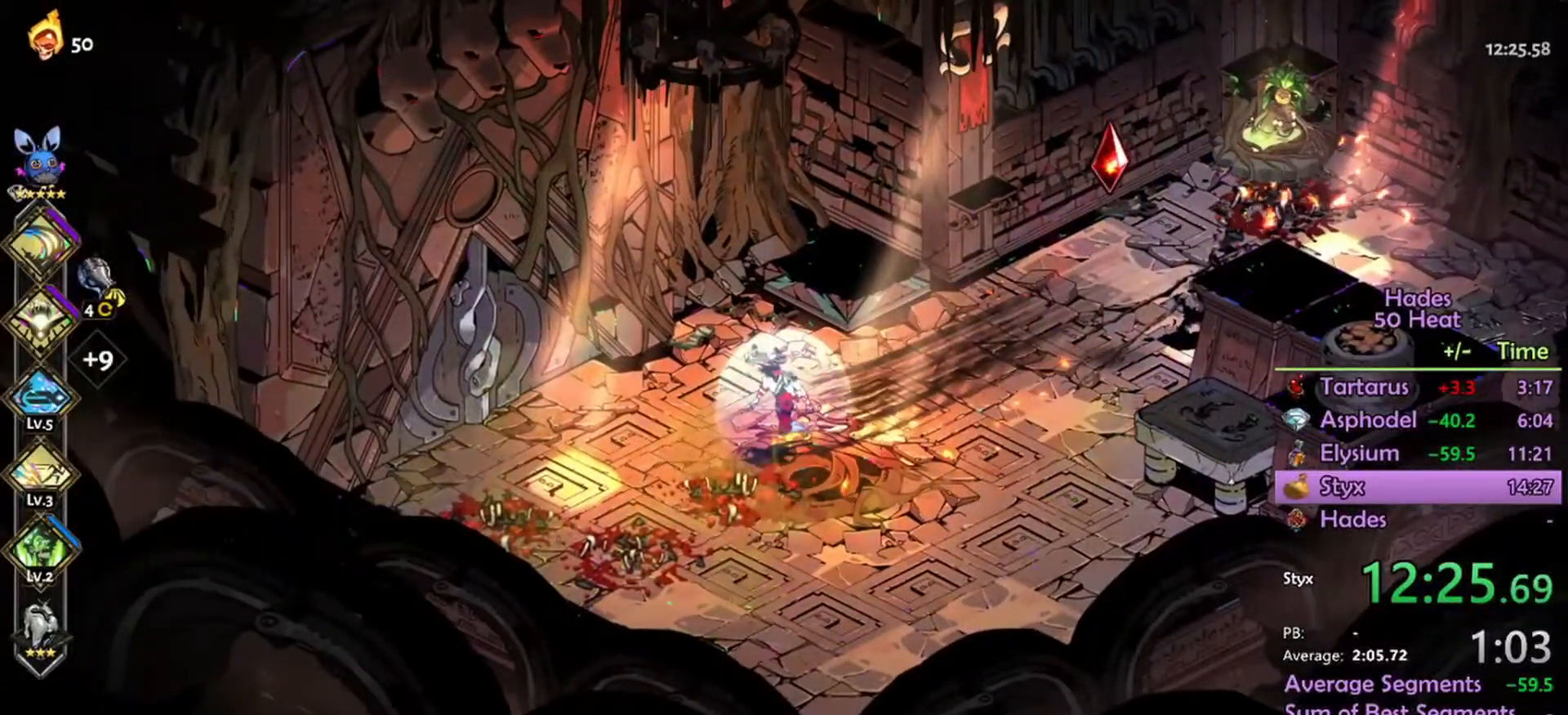
{"buttons": [], "left_stick": "left", "right_stick": "center", "events": []}
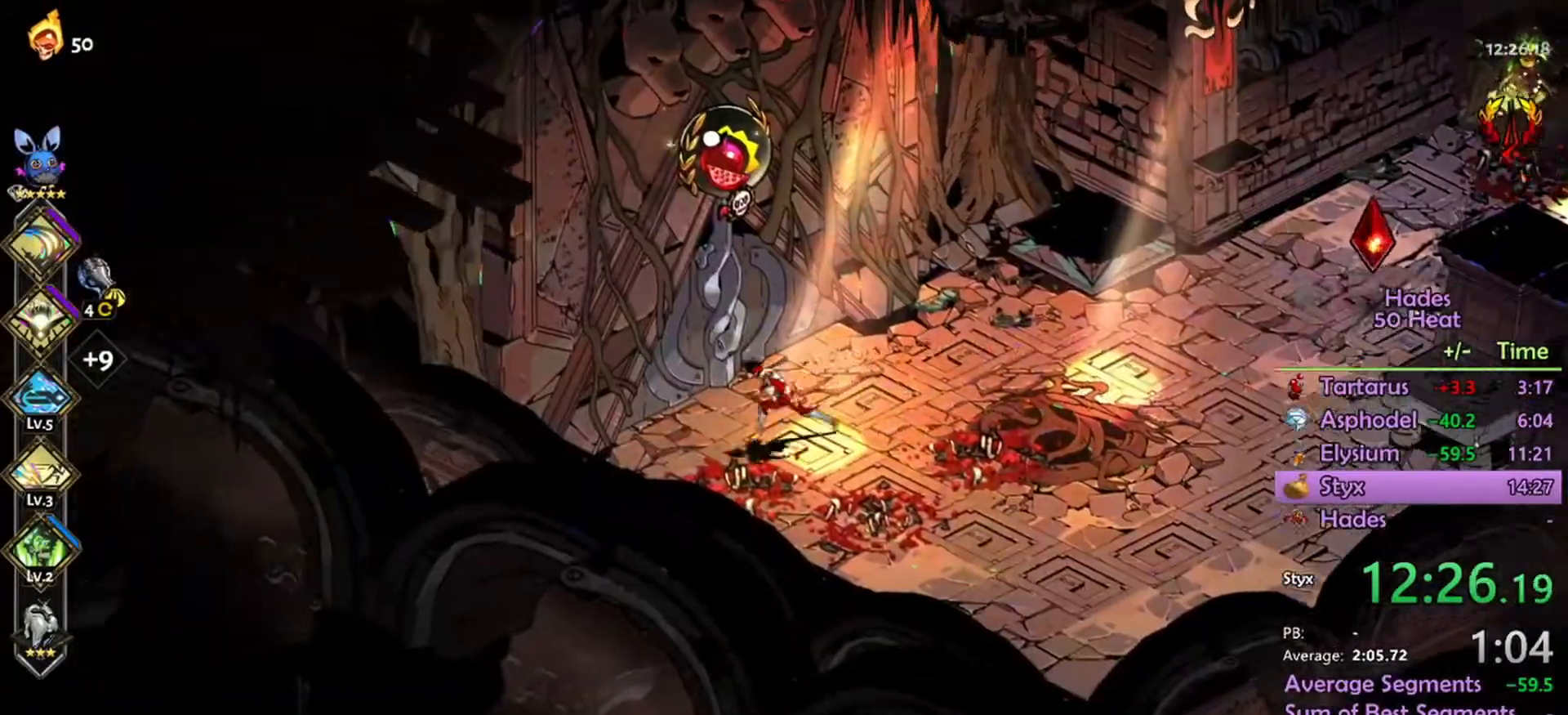
{"buttons": [], "left_stick": "center", "right_stick": "center", "events": [[33, "R1", "down"], [100, "R1", "up"], [400, "left_stick", "center"]]}
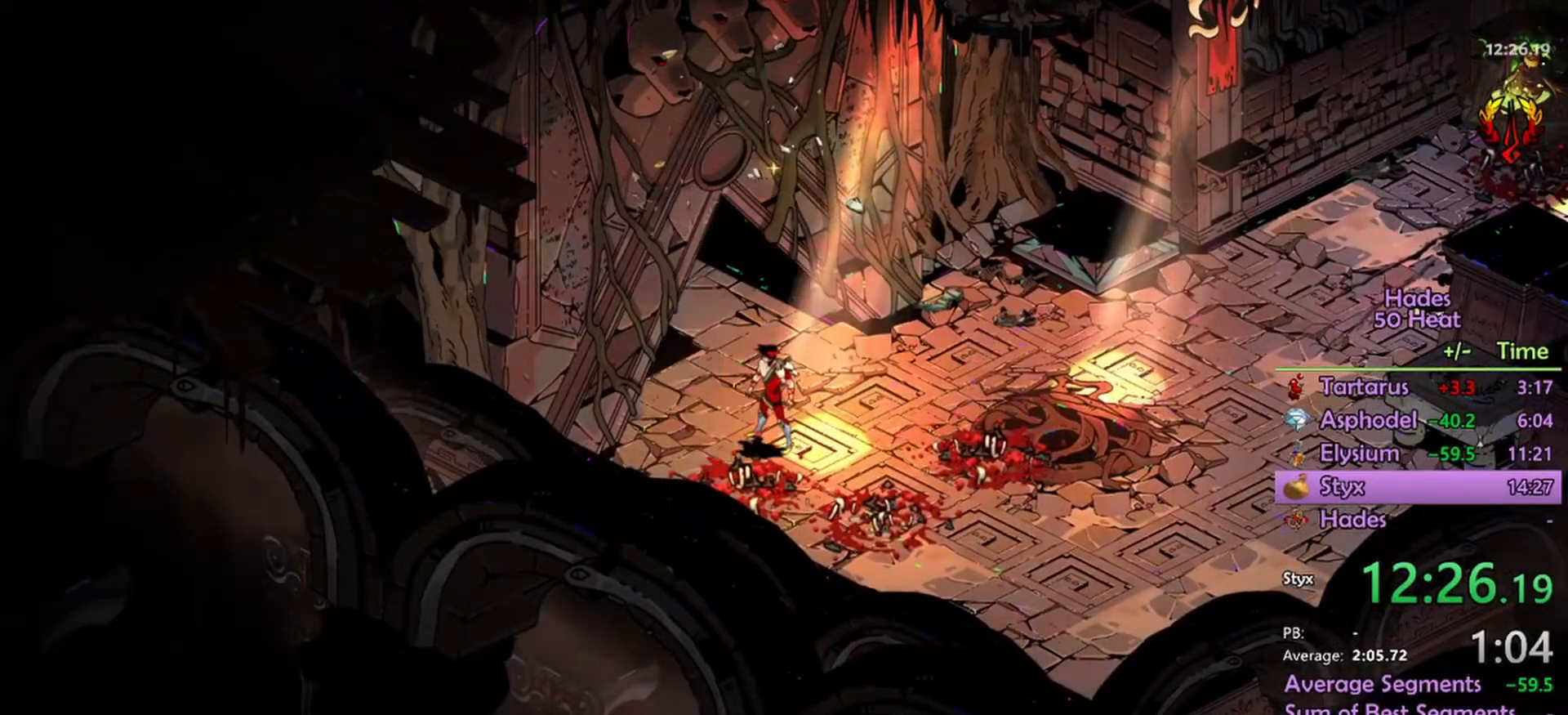
{"buttons": [], "left_stick": "center", "right_stick": "center", "events": []}
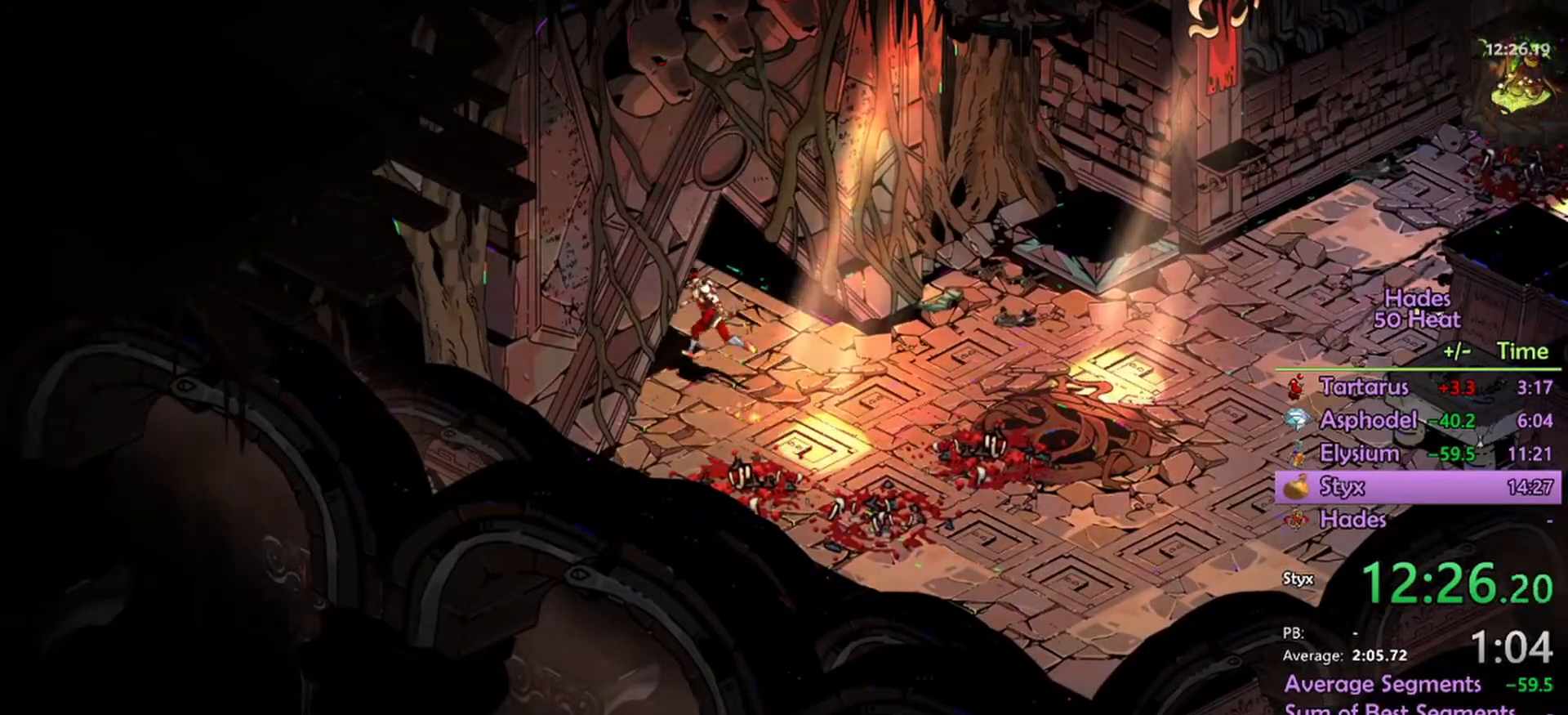
{"buttons": [], "left_stick": "center", "right_stick": "center", "events": []}
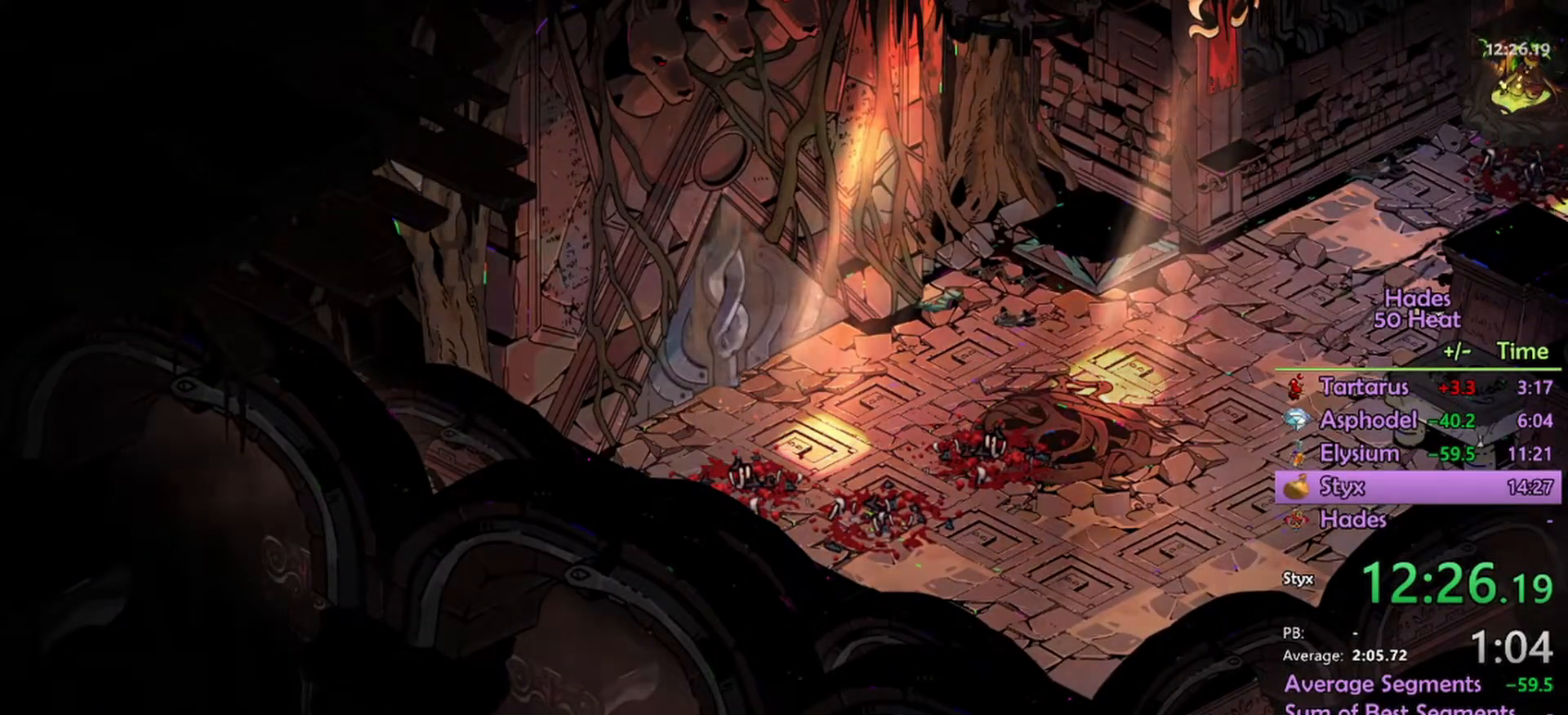
{"buttons": [], "left_stick": "center", "right_stick": "center", "events": []}
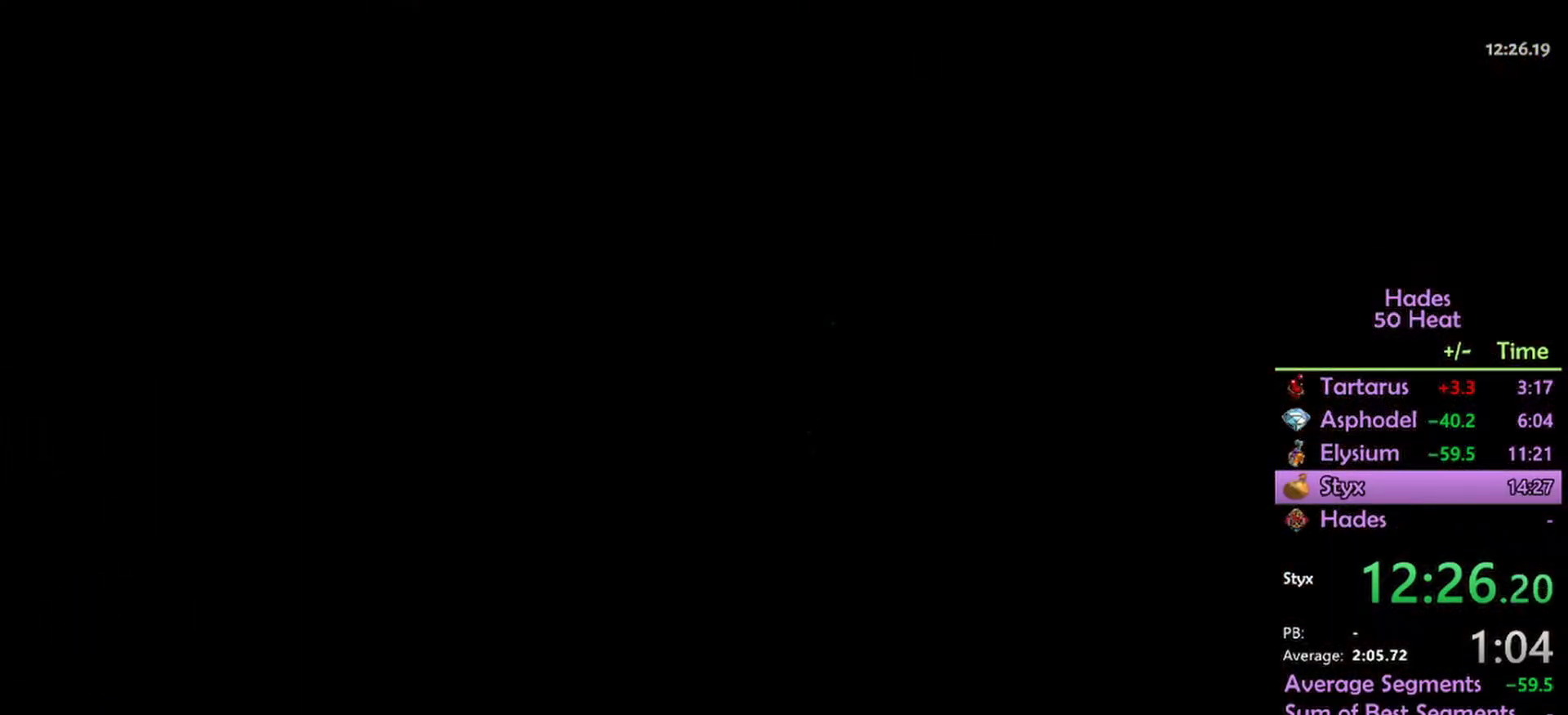
{"buttons": [], "left_stick": "center", "right_stick": "center", "events": []}
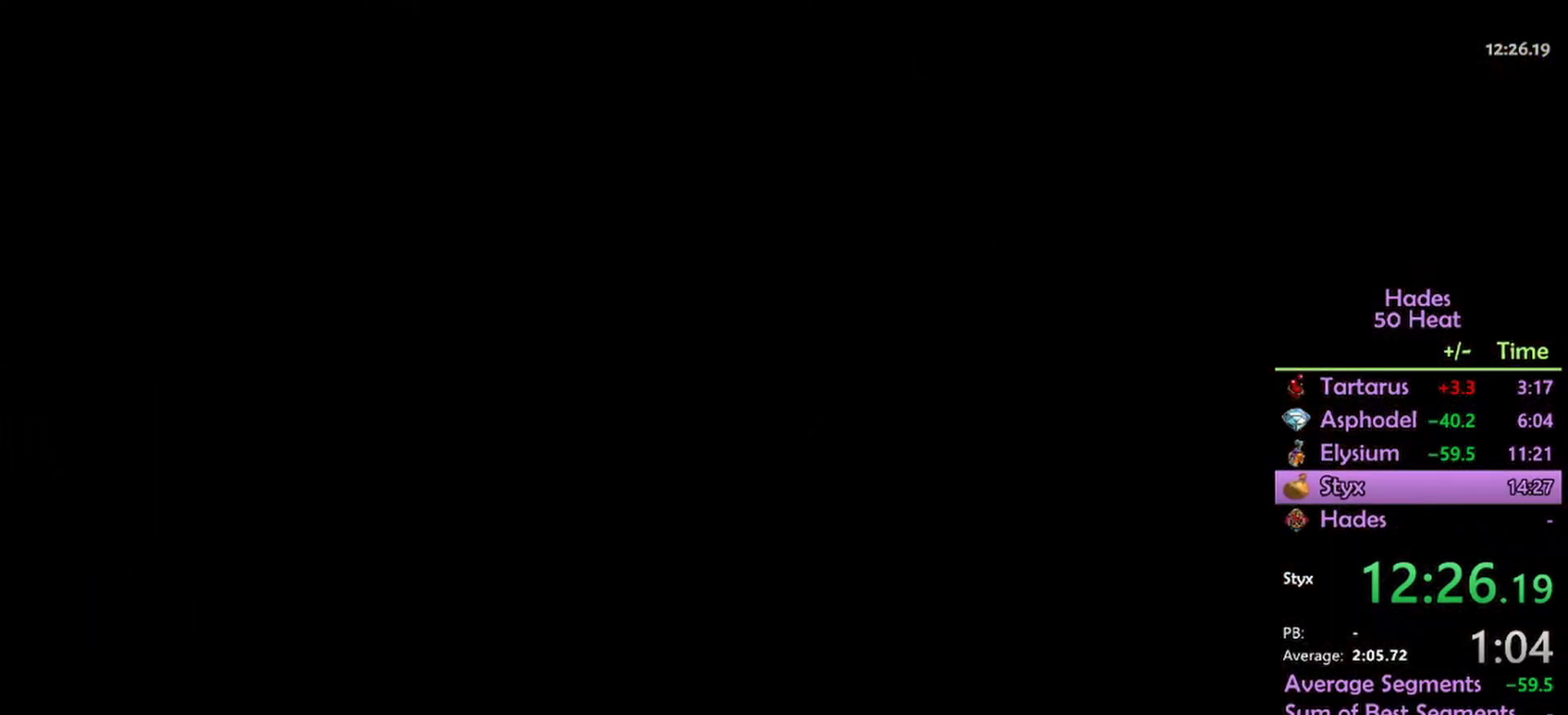
{"buttons": [], "left_stick": "center", "right_stick": "center", "events": []}
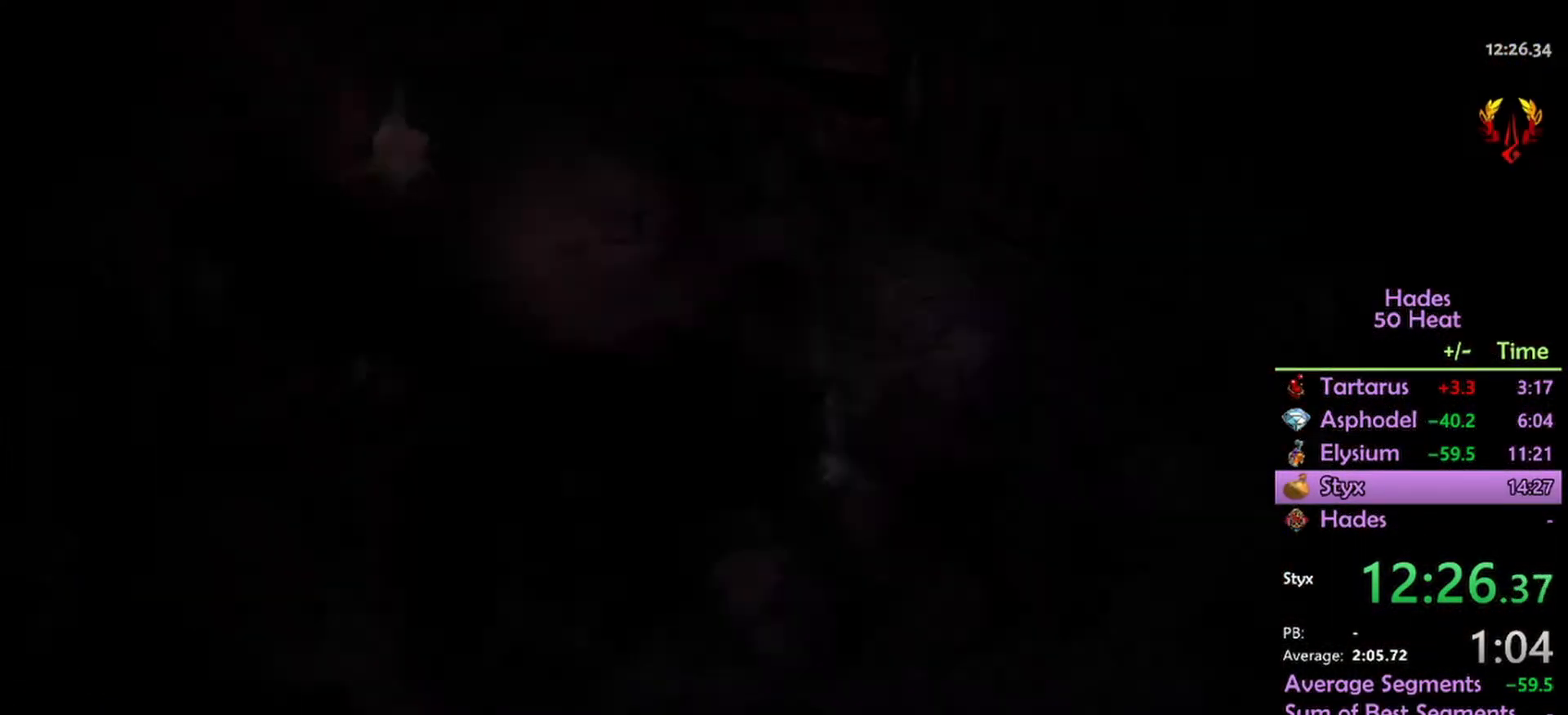
{"buttons": [], "left_stick": "up-left", "right_stick": "center", "events": [[167, "left_stick", "up-left"]]}
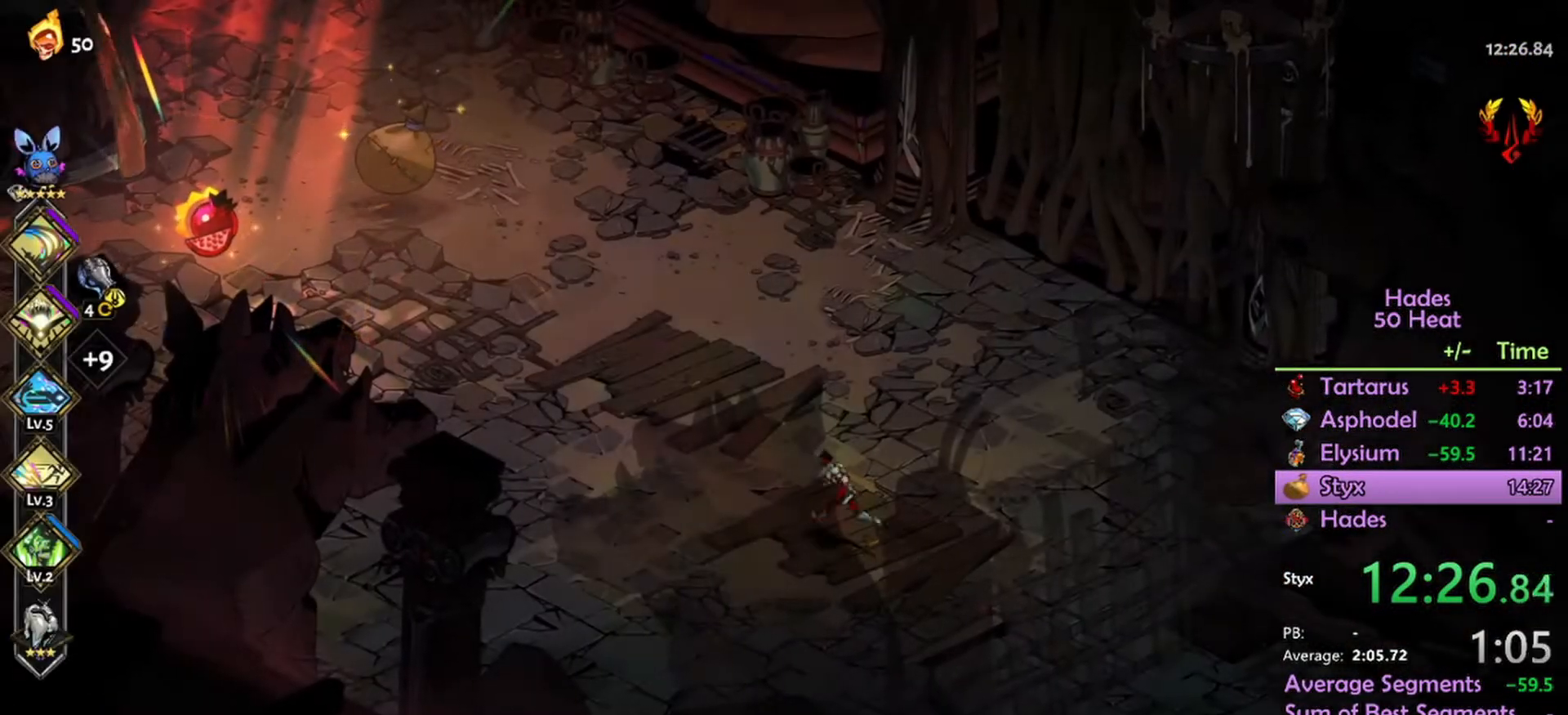
{"buttons": [], "left_stick": "up-left", "right_stick": "center", "events": [[133, "A", "down"], [233, "A", "up"], [333, "A", "down"], [400, "A", "up"]]}
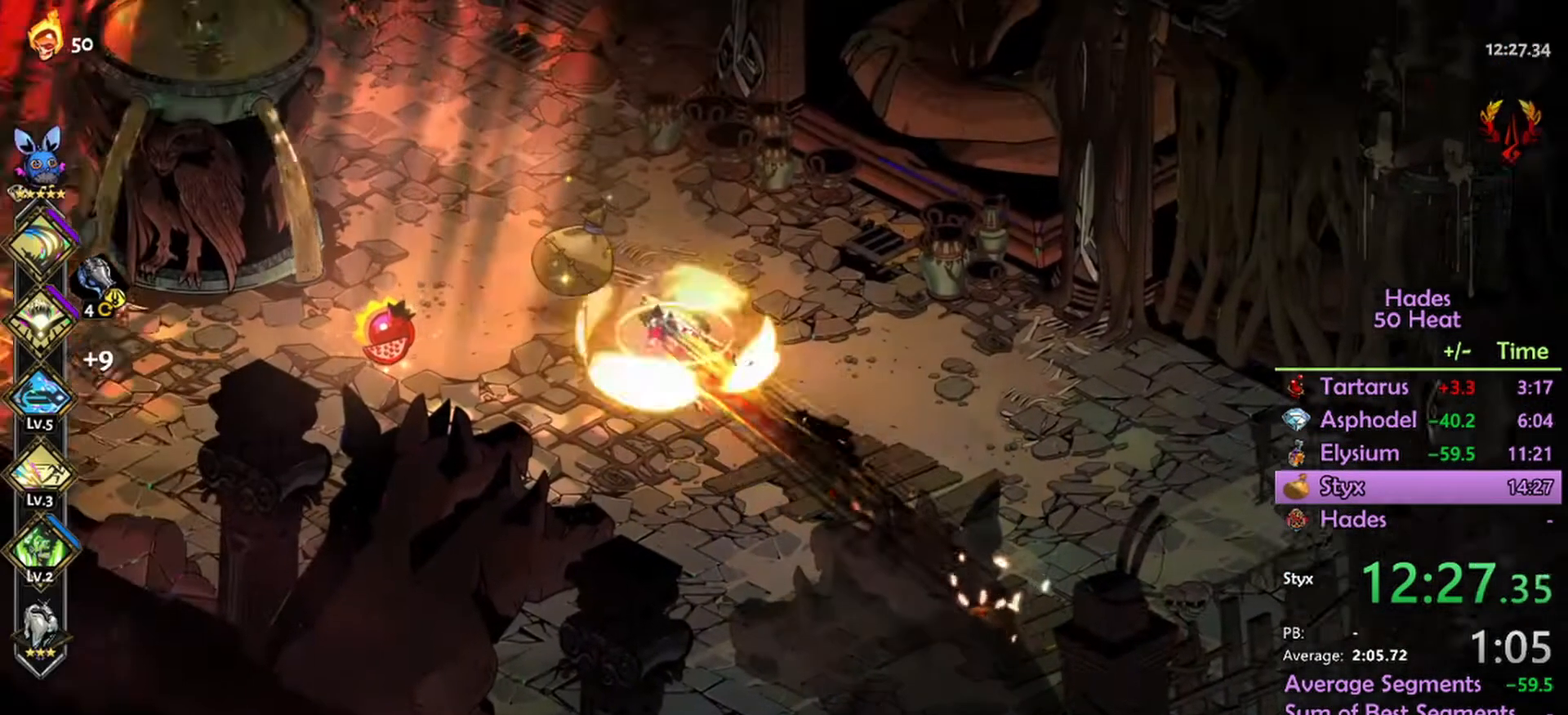
{"buttons": [], "left_stick": "center", "right_stick": "center", "events": [[100, "R1", "down"], [134, "R1", "up"], [201, "R1", "down"], [234, "left_stick", "center"], [301, "R1", "up"], [367, "R1", "down"], [434, "R1", "up"]]}
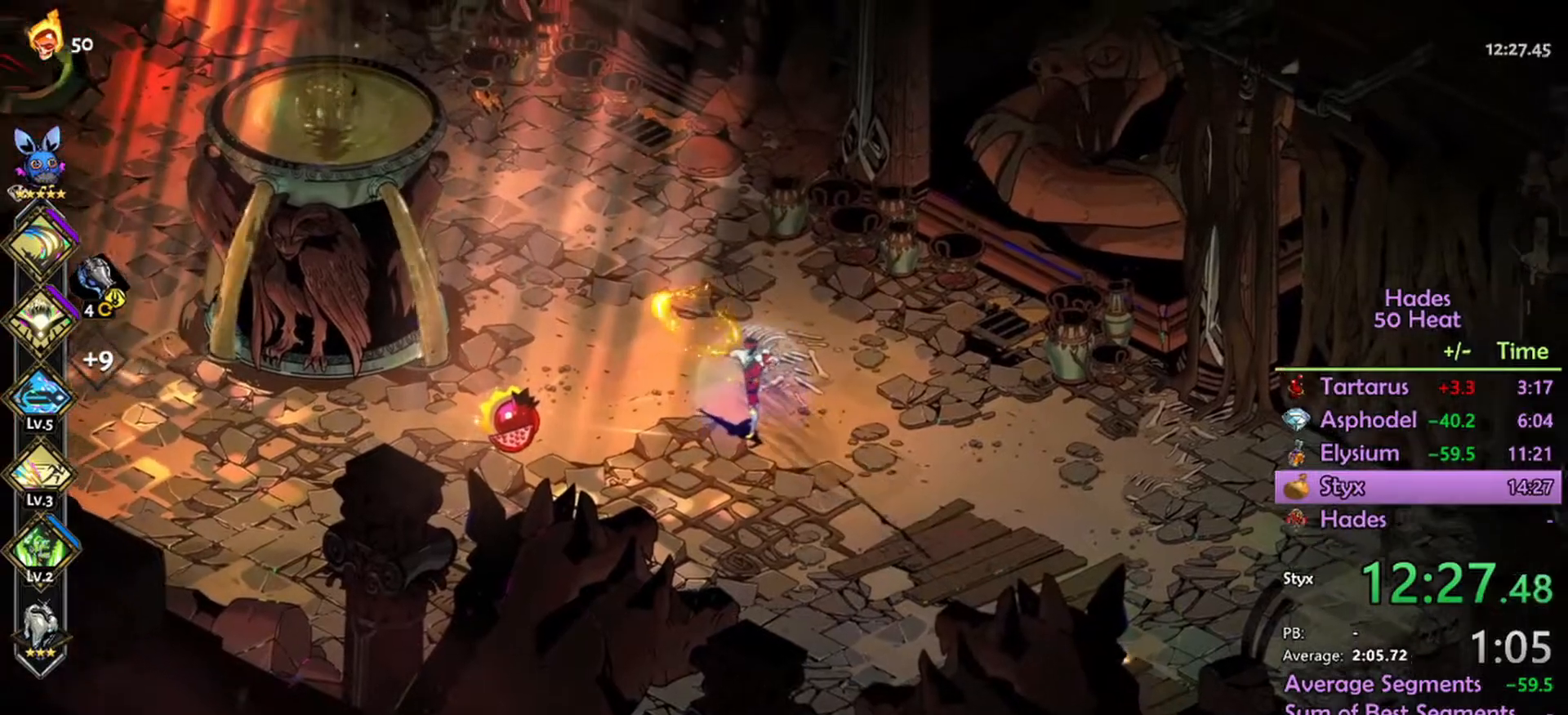
{"buttons": [], "left_stick": "left", "right_stick": "center", "events": [[300, "left_stick", "left"], [334, "A", "down"], [434, "A", "up"]]}